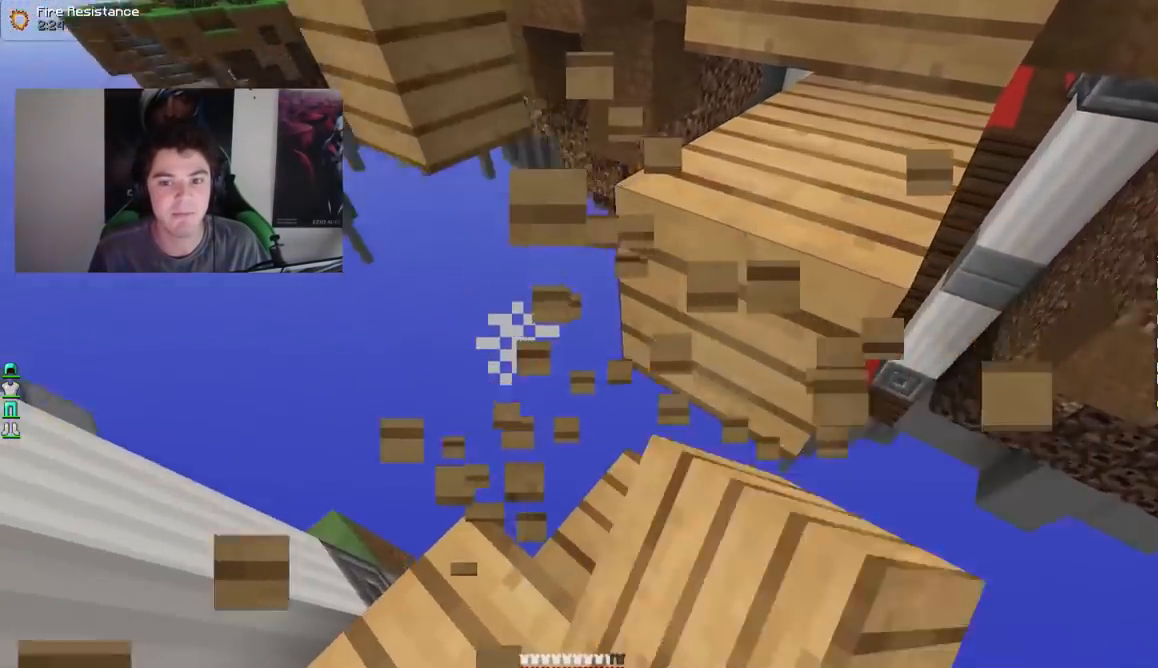
Gameplay with keyboard and mouse; each line is a JSON object with the keys and mouse buttons held at the frame after it. "events" lists presses ("down") and releases ("up") of "a", "d", "s", "w", "mouse_left" and "mouse_right" between this image and that frame as [ms after this image, input, new state], when the widget could be followed in between. "mouse_left", "mouse_right" = the "left", "right" buttons of the "mouse" list. No other keys are recorded. Fast repeated clicks can show as one long hold. Mouse movement is not recorded.
{"keys": [], "mouse": ["right"], "events": [[117, "d", "down"], [167, "mouse_left", "up"], [167, "w", "up"], [367, "d", "up"], [417, "mouse_right", "down"]]}
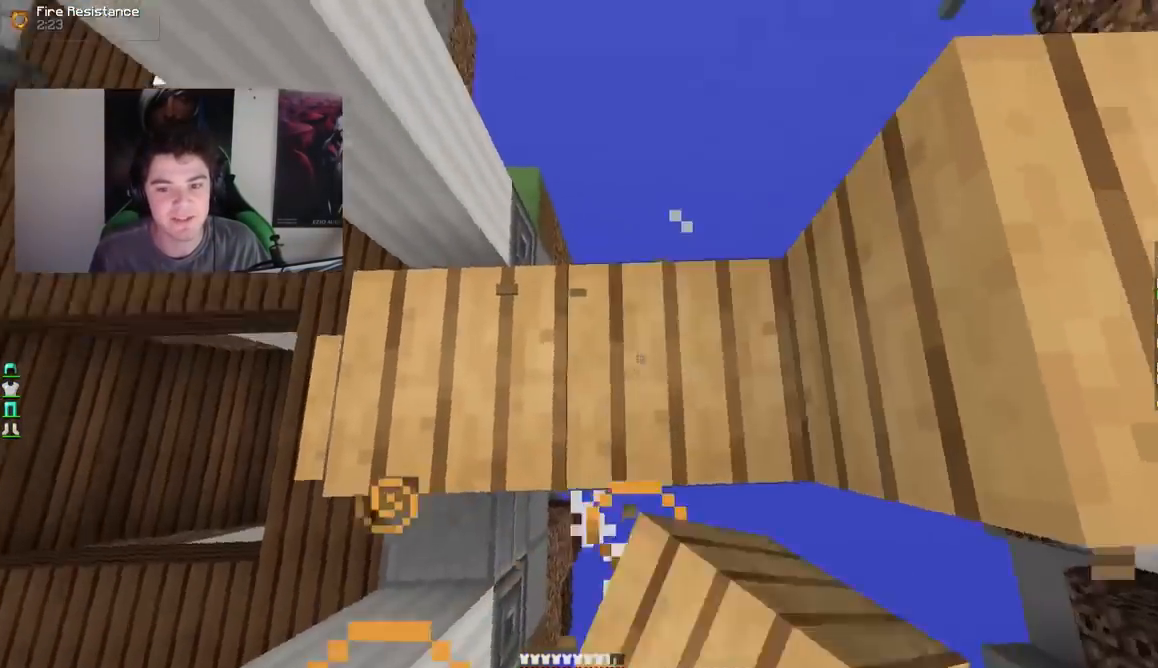
{"keys": ["w"], "mouse": [], "events": [[17, "mouse_right", "up"], [100, "w", "down"]]}
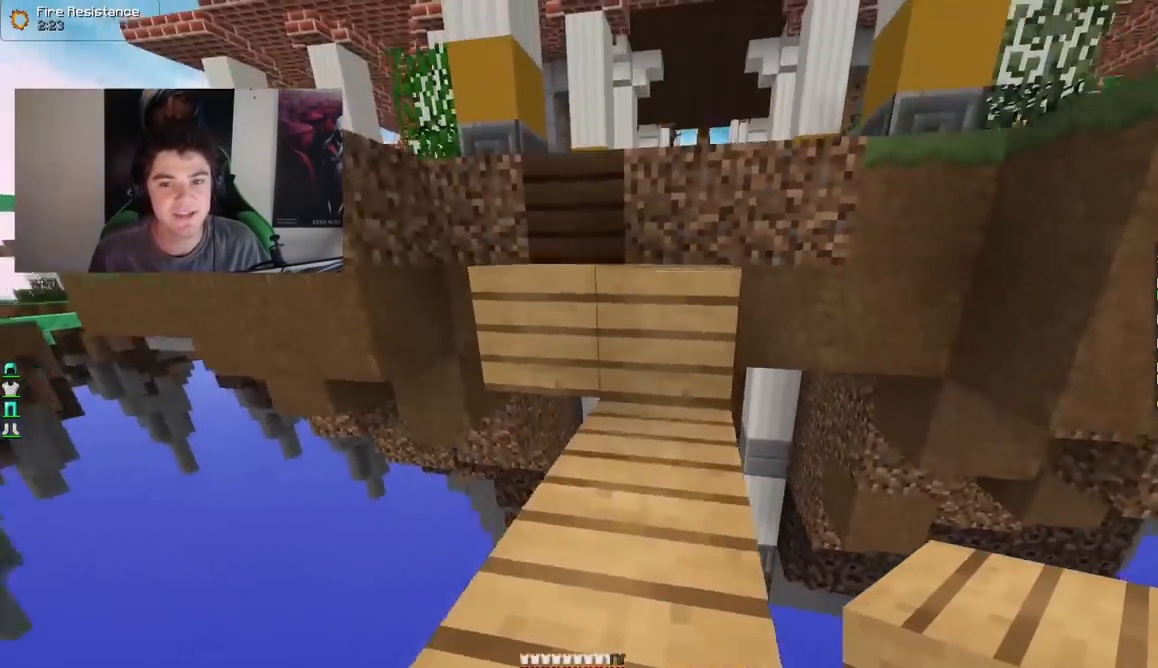
{"keys": ["w"], "mouse": [], "events": []}
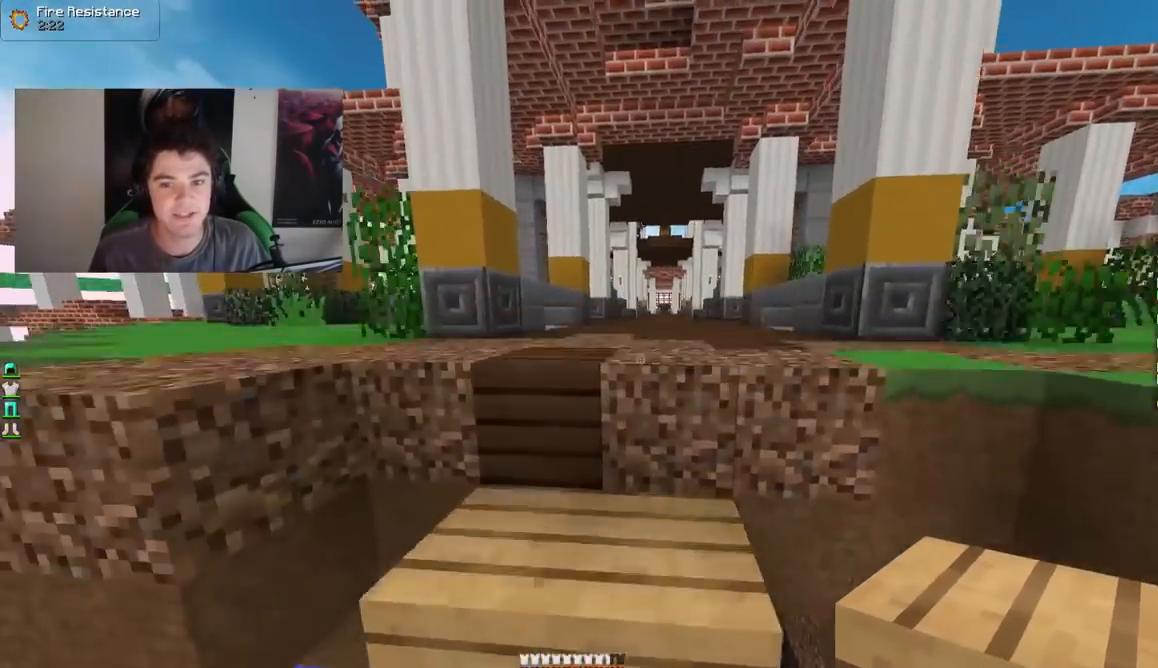
{"keys": ["a", "w"], "mouse": [], "events": [[167, "w", "up"], [367, "w", "down"], [417, "a", "down"]]}
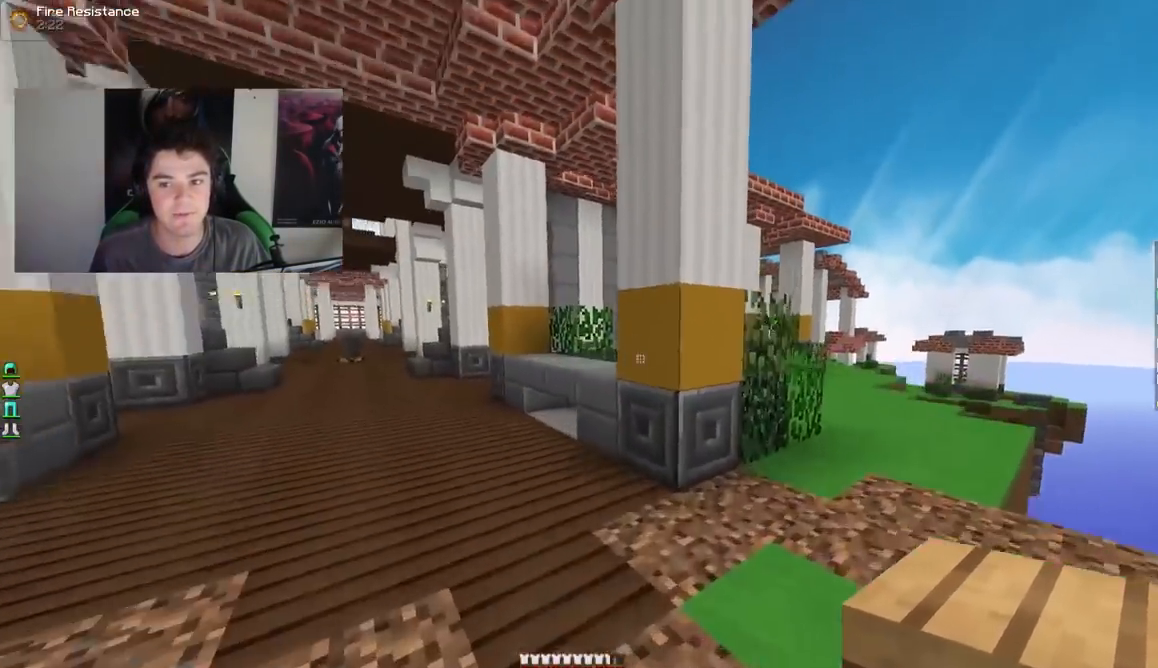
{"keys": ["a", "w"], "mouse": [], "events": [[167, "a", "up"], [317, "a", "down"]]}
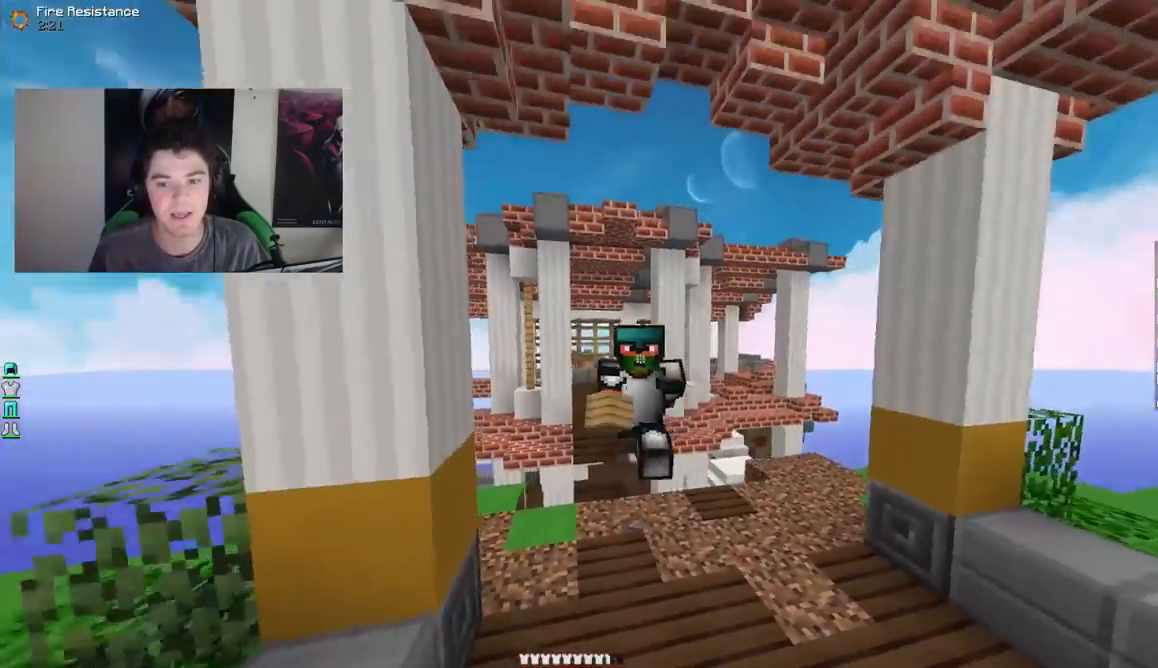
{"keys": ["w"], "mouse": [], "events": [[67, "a", "up"]]}
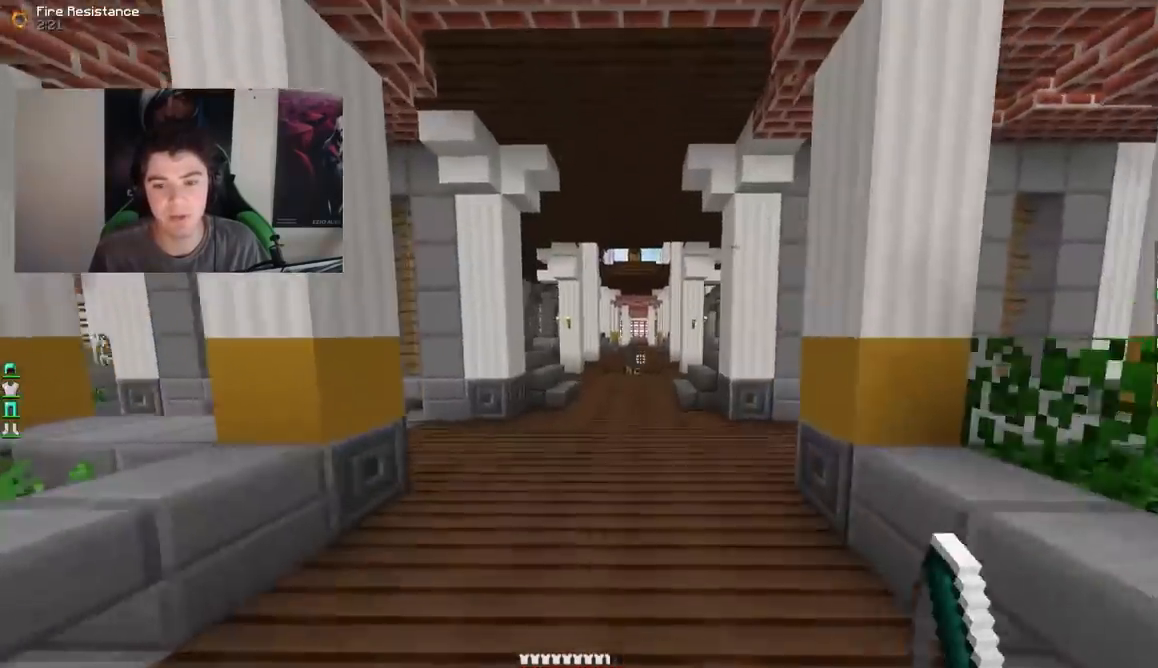
{"keys": ["w"], "mouse": [], "events": []}
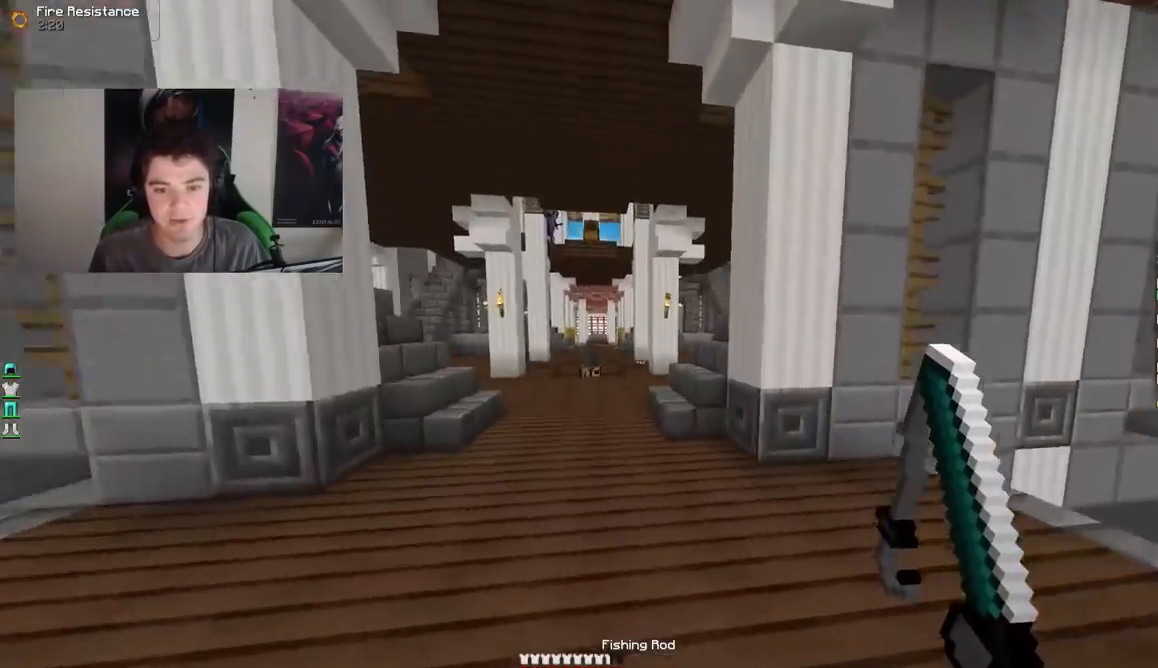
{"keys": ["d", "w"], "mouse": [], "events": [[467, "d", "down"]]}
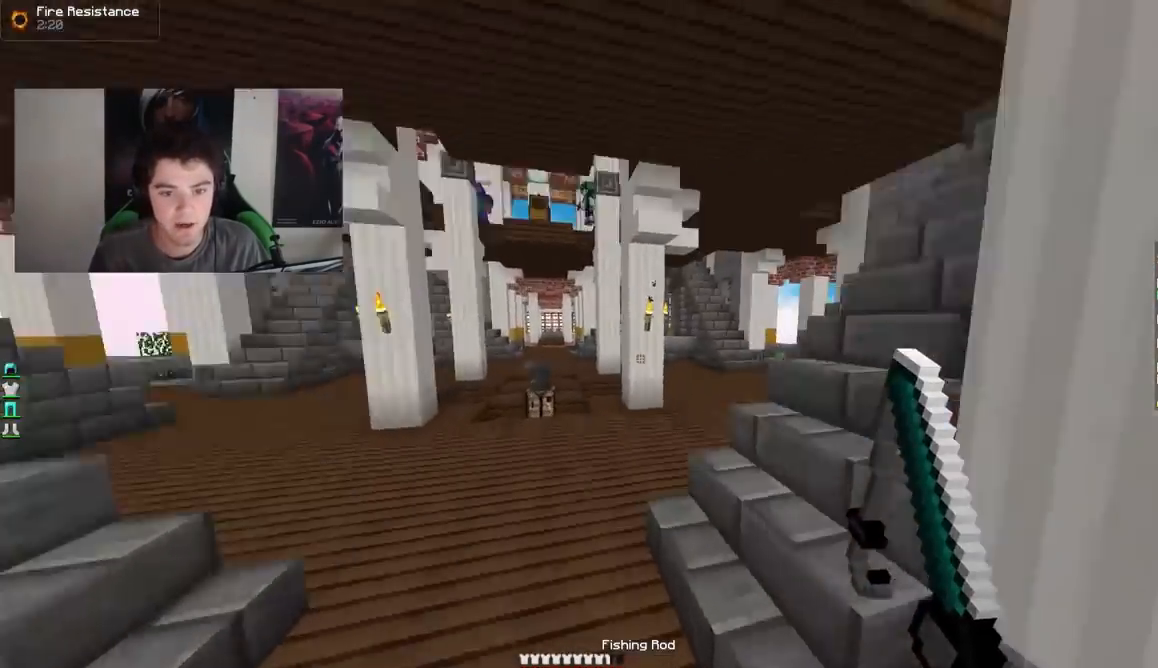
{"keys": ["w"], "mouse": [], "events": [[417, "d", "up"]]}
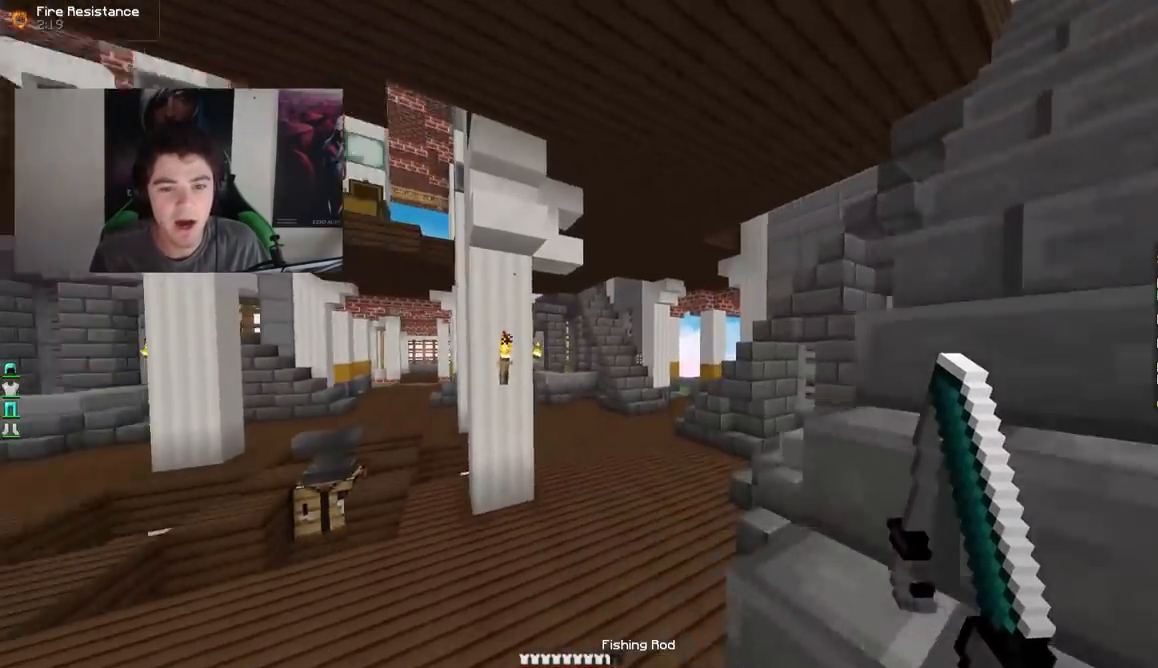
{"keys": ["d", "w"], "mouse": [], "events": [[17, "d", "down"], [67, "w", "up"], [367, "w", "down"]]}
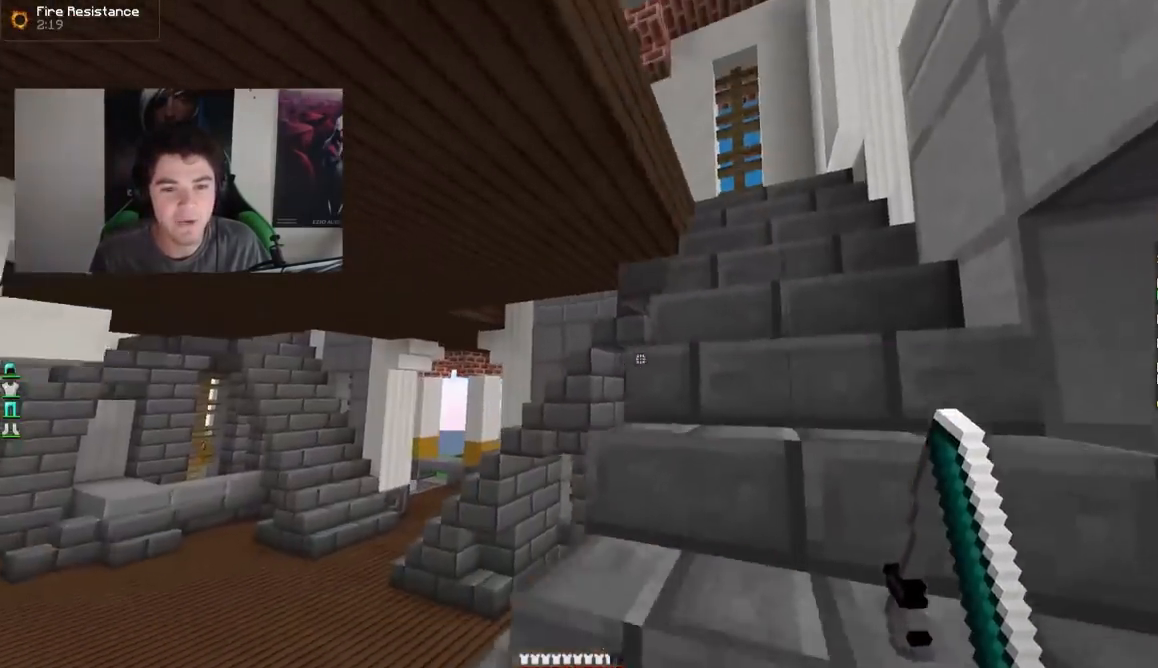
{"keys": ["d", "w"], "mouse": [], "events": [[17, "d", "up"], [250, "d", "down"]]}
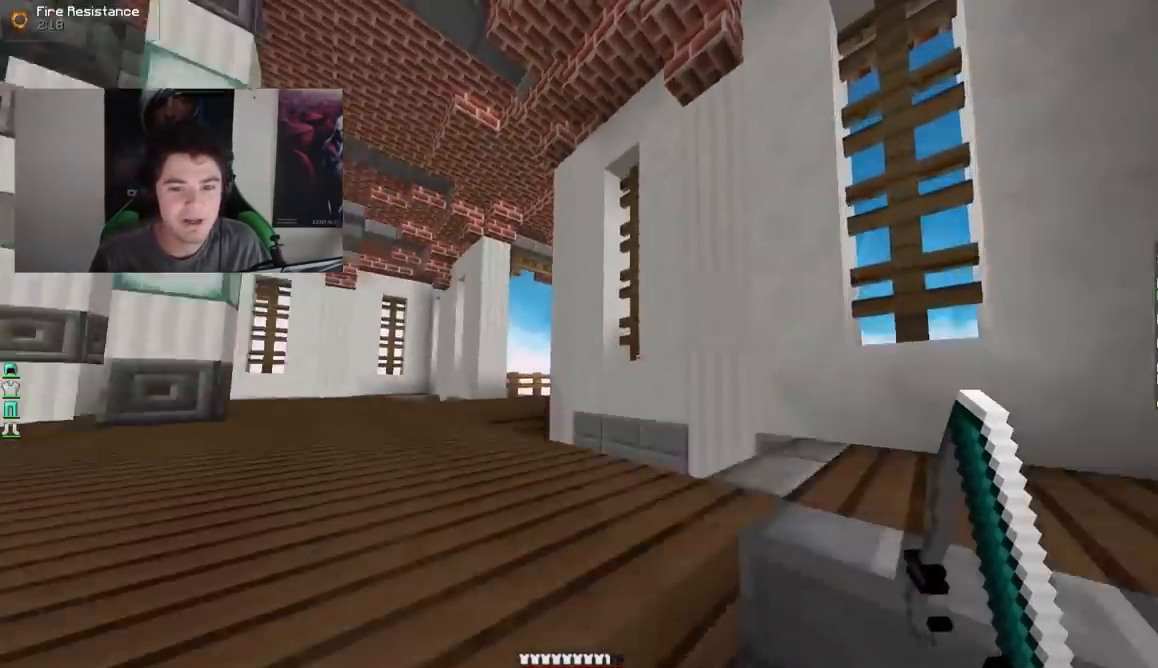
{"keys": ["w"], "mouse": [], "events": [[217, "d", "up"], [367, "a", "down"], [467, "a", "up"]]}
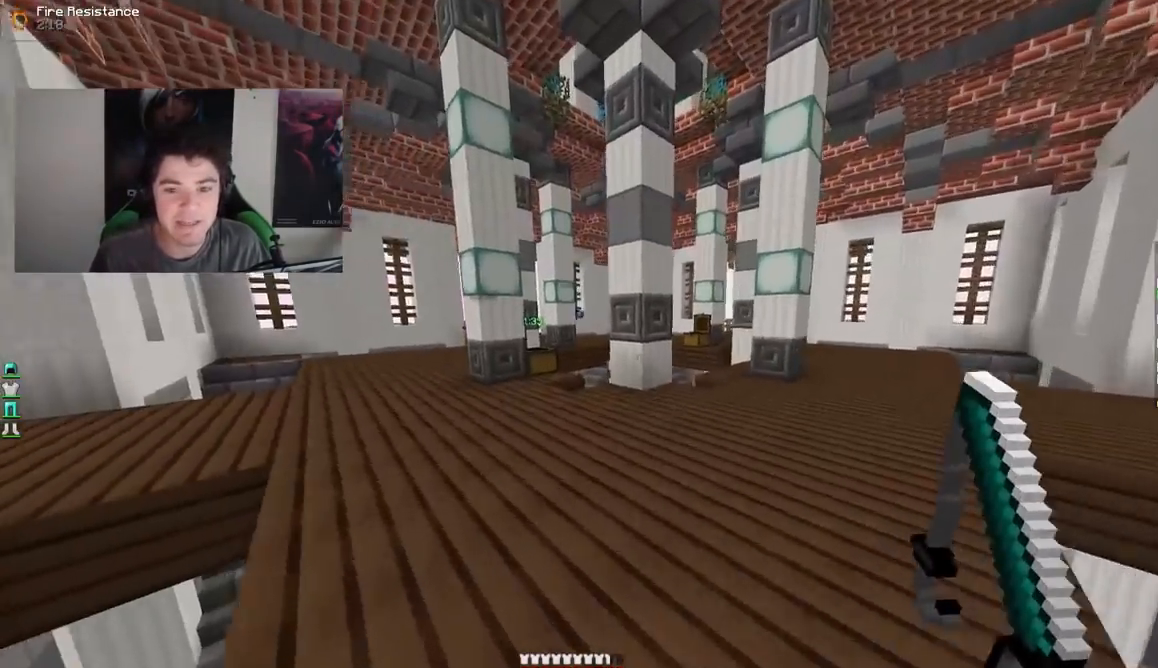
{"keys": ["a", "w"], "mouse": [], "events": [[217, "a", "down"]]}
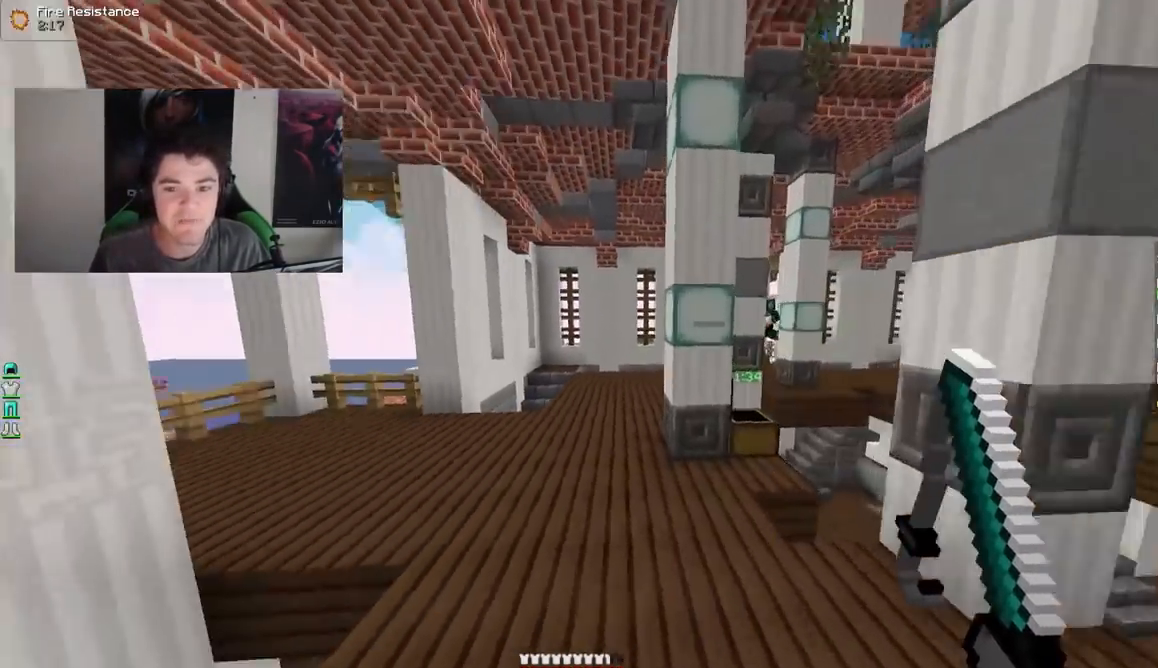
{"keys": ["a", "w"], "mouse": [], "events": []}
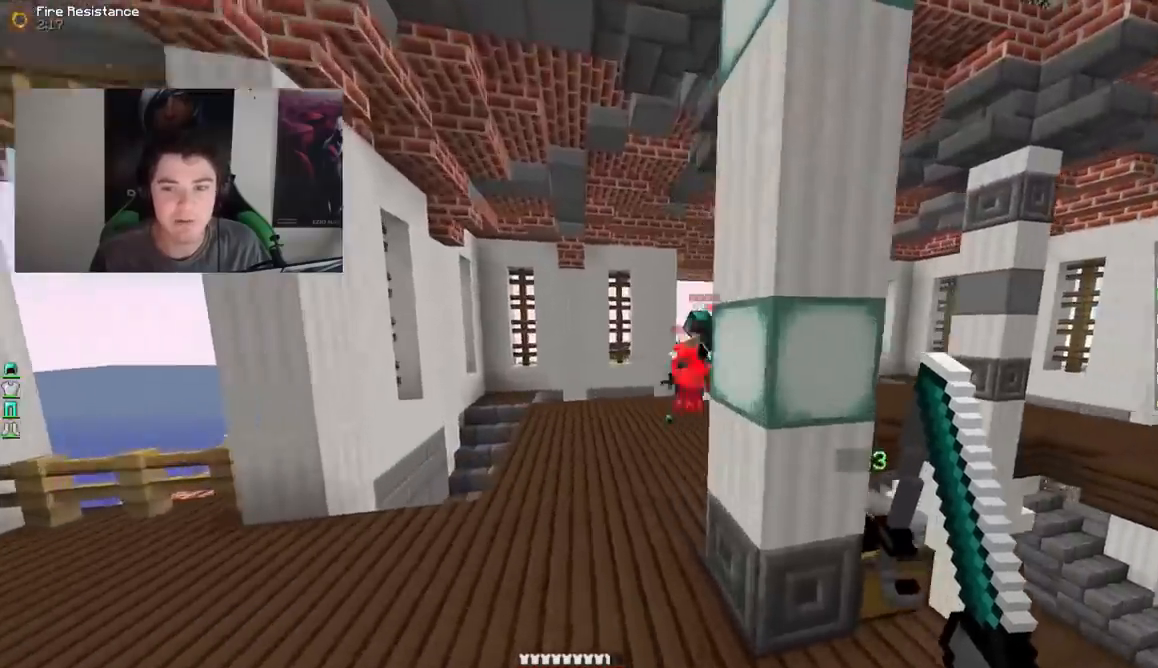
{"keys": ["w"], "mouse": ["left"], "events": [[117, "mouse_right", "down"], [167, "mouse_right", "up"], [217, "a", "up"], [367, "mouse_left", "down"], [417, "mouse_left", "up"], [467, "mouse_left", "down"]]}
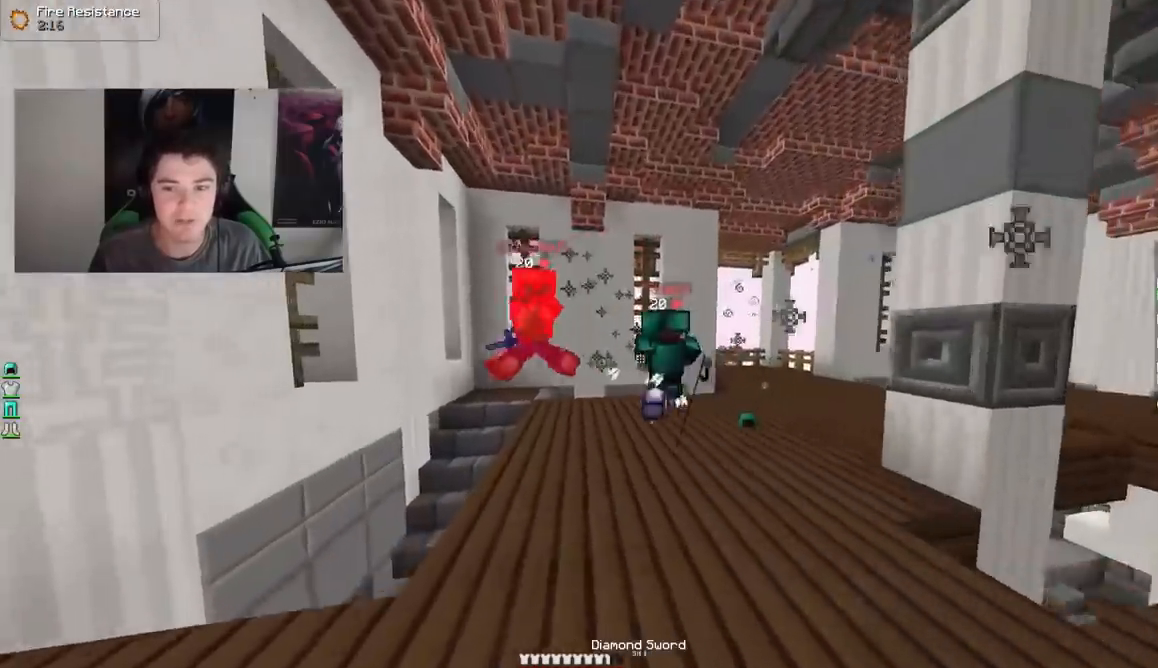
{"keys": ["d", "w"], "mouse": [], "events": [[67, "mouse_left", "up"], [100, "mouse_left", "down"], [167, "mouse_left", "up"], [217, "mouse_left", "down"], [267, "mouse_left", "up"], [317, "mouse_left", "down"], [367, "d", "down"], [367, "mouse_left", "up"], [417, "mouse_left", "down"], [467, "mouse_left", "up"]]}
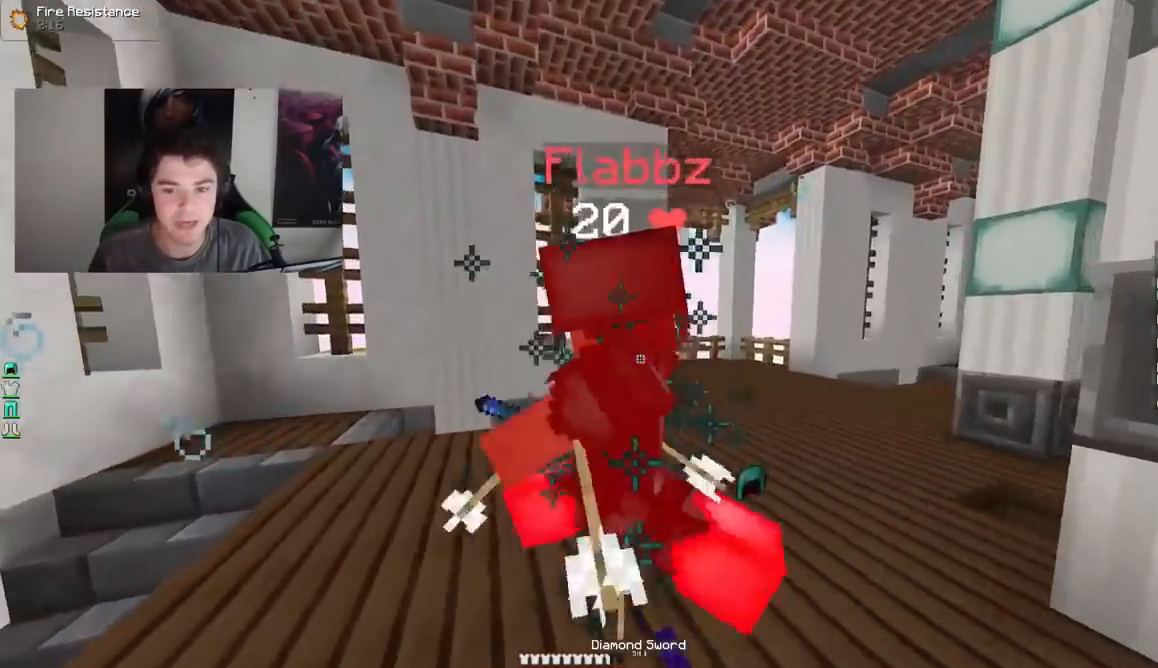
{"keys": ["d", "w"], "mouse": ["left"], "events": [[17, "mouse_left", "down"], [67, "mouse_left", "up"], [267, "mouse_left", "down"], [317, "mouse_left", "up"], [367, "mouse_left", "down"], [417, "mouse_left", "up"], [467, "mouse_left", "down"]]}
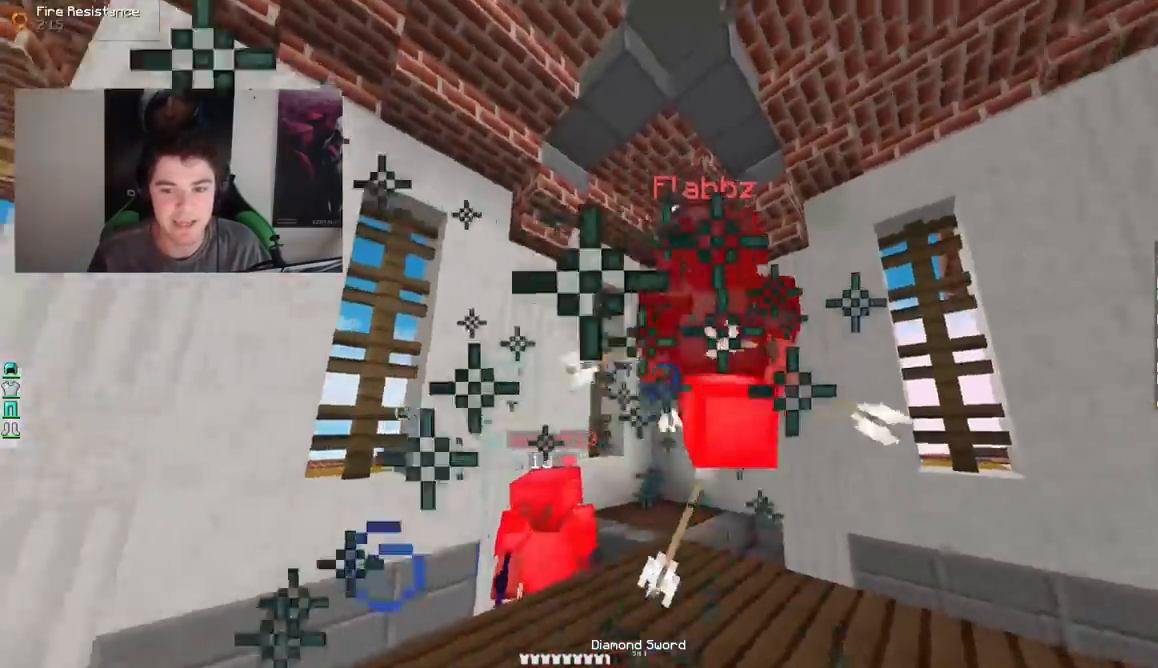
{"keys": ["w"], "mouse": ["left"], "events": [[17, "mouse_left", "up"], [67, "mouse_left", "down"], [117, "mouse_left", "up"], [183, "mouse_left", "down"], [217, "mouse_left", "up"], [267, "mouse_left", "down"], [317, "mouse_left", "up"], [367, "d", "up"], [367, "mouse_left", "down"], [417, "mouse_left", "up"], [467, "mouse_left", "down"]]}
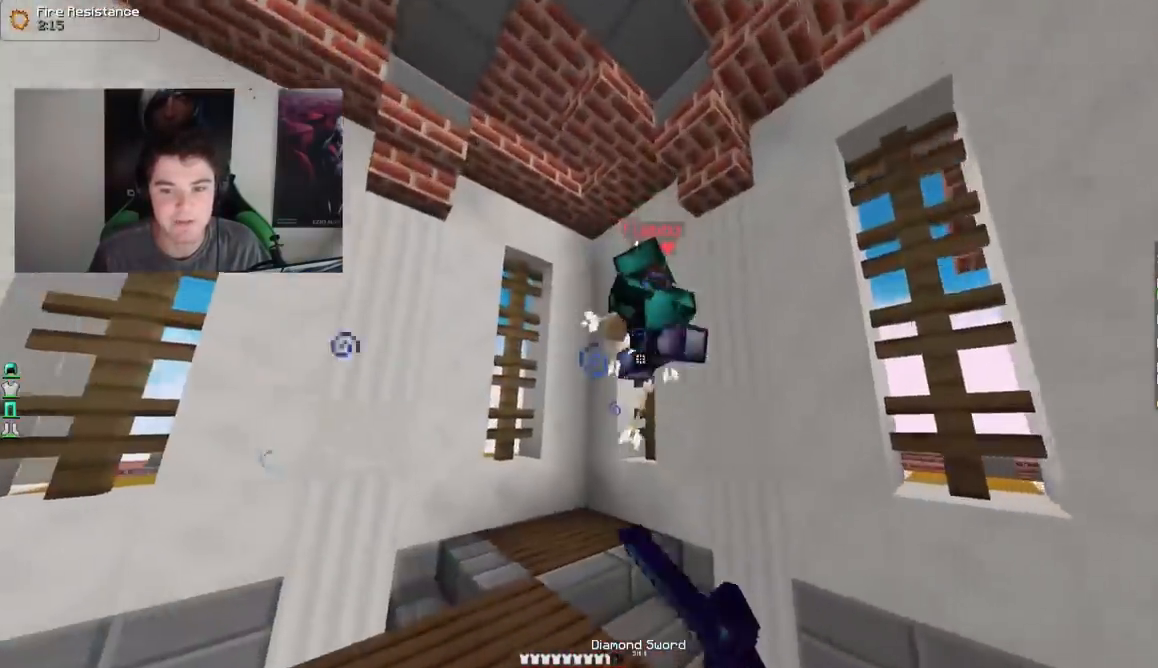
{"keys": ["a", "w"], "mouse": [], "events": [[17, "mouse_left", "up"], [67, "mouse_left", "down"], [167, "mouse_left", "up"], [183, "a", "down"], [183, "mouse_left", "down"], [217, "mouse_left", "up"], [417, "mouse_left", "down"], [467, "mouse_left", "up"]]}
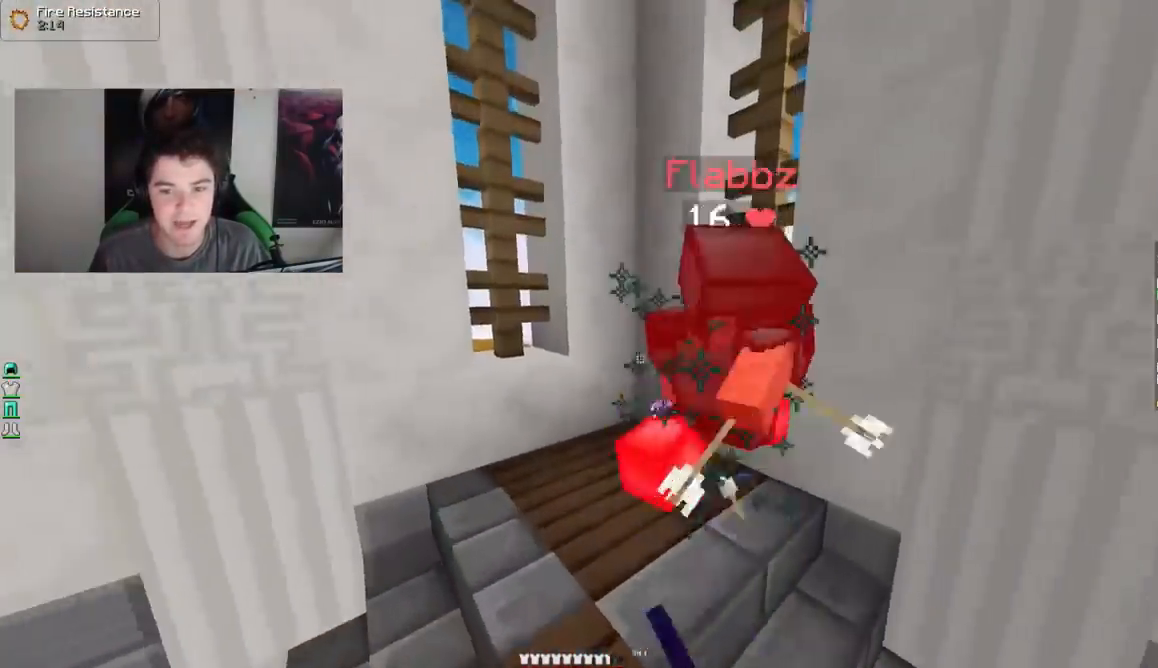
{"keys": ["a", "w"], "mouse": [], "events": [[17, "mouse_left", "down"], [67, "mouse_left", "up"], [67, "w", "up"], [117, "mouse_left", "down"], [167, "mouse_left", "up"], [167, "w", "down"], [217, "mouse_left", "down"], [267, "mouse_left", "up"], [317, "mouse_left", "down"], [367, "mouse_left", "up"]]}
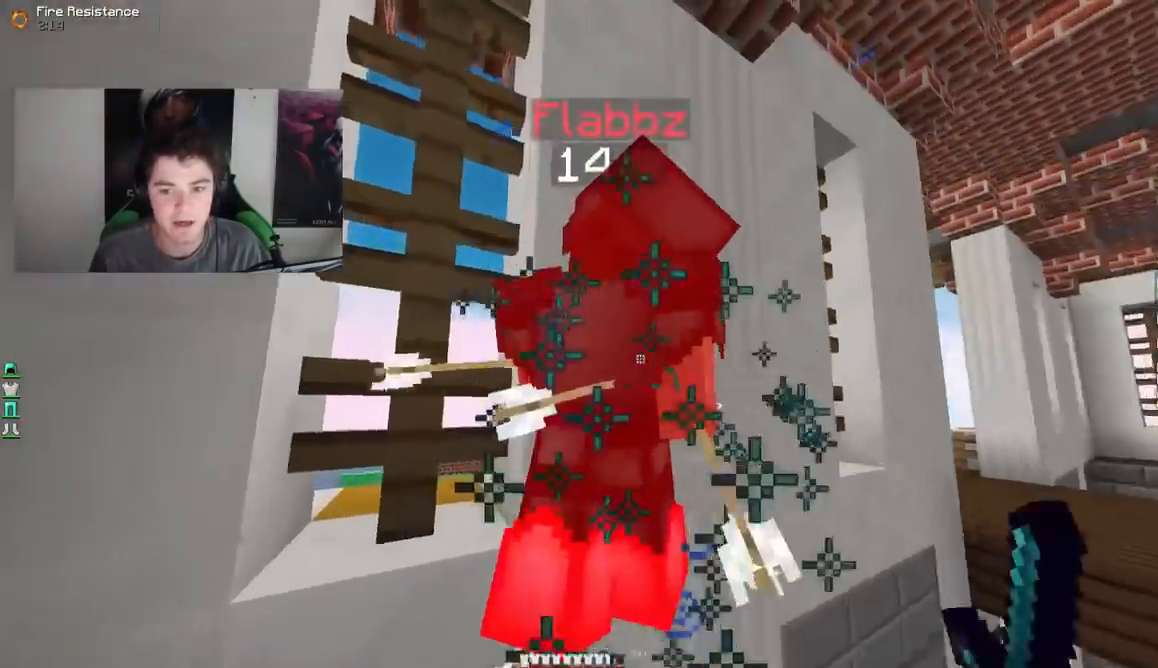
{"keys": ["d", "s"], "mouse": ["left"], "events": [[17, "w", "up"], [67, "a", "up"], [67, "d", "down"], [167, "mouse_left", "down"], [217, "mouse_left", "up"], [267, "mouse_left", "down"], [317, "mouse_left", "up"], [367, "mouse_left", "down"], [417, "mouse_left", "up"], [417, "s", "down"], [467, "mouse_left", "down"]]}
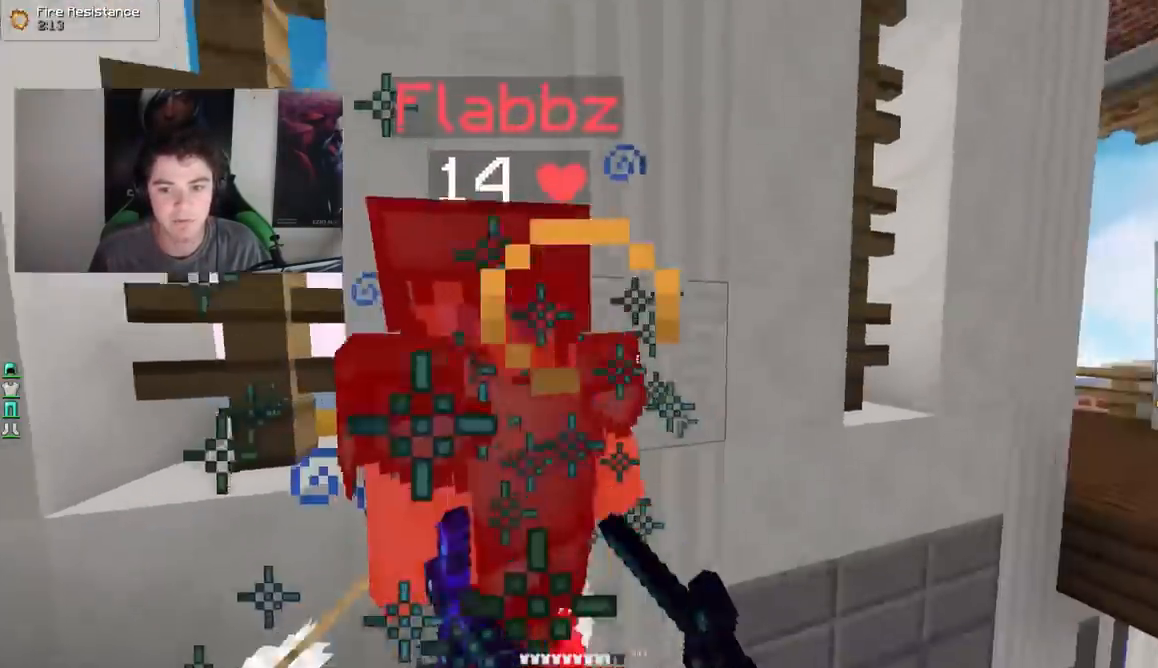
{"keys": ["a", "w"], "mouse": [], "events": [[17, "mouse_left", "up"], [67, "mouse_left", "down"], [67, "s", "up"], [117, "a", "down"], [117, "mouse_left", "up"], [217, "d", "up"], [317, "mouse_left", "down"], [317, "w", "down"], [367, "mouse_left", "up"], [417, "mouse_left", "down"], [467, "mouse_left", "up"]]}
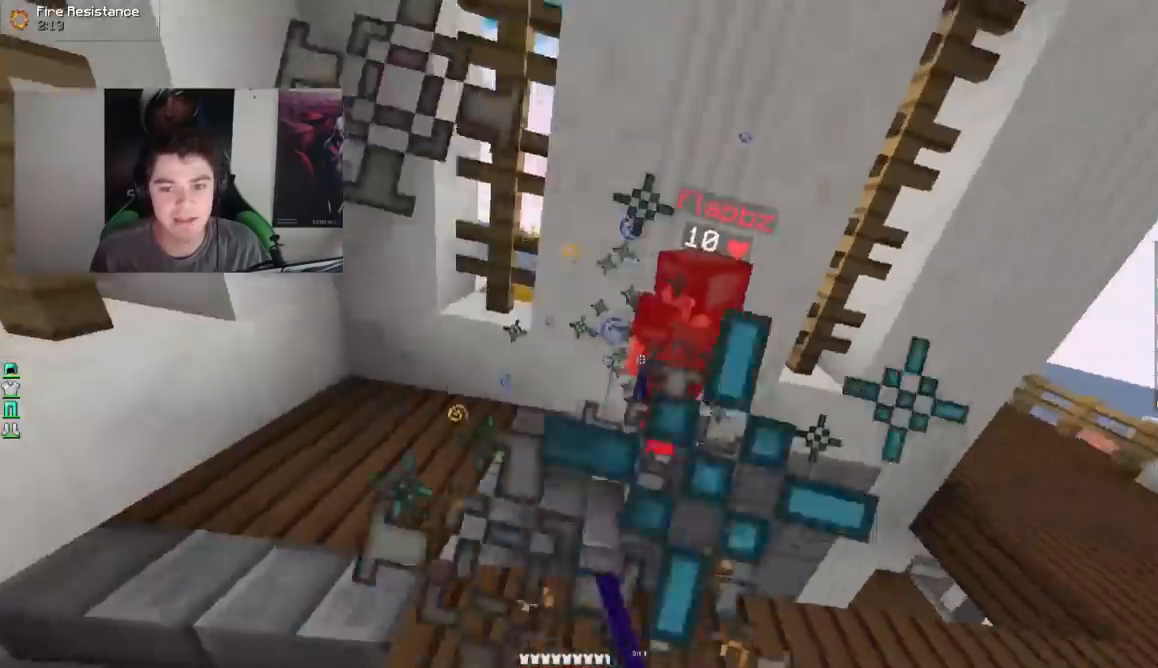
{"keys": ["w"], "mouse": [], "events": [[17, "mouse_left", "down"], [67, "mouse_left", "up"], [117, "mouse_left", "down"], [167, "mouse_left", "up"], [217, "a", "up"], [217, "mouse_left", "down"], [267, "mouse_left", "up"]]}
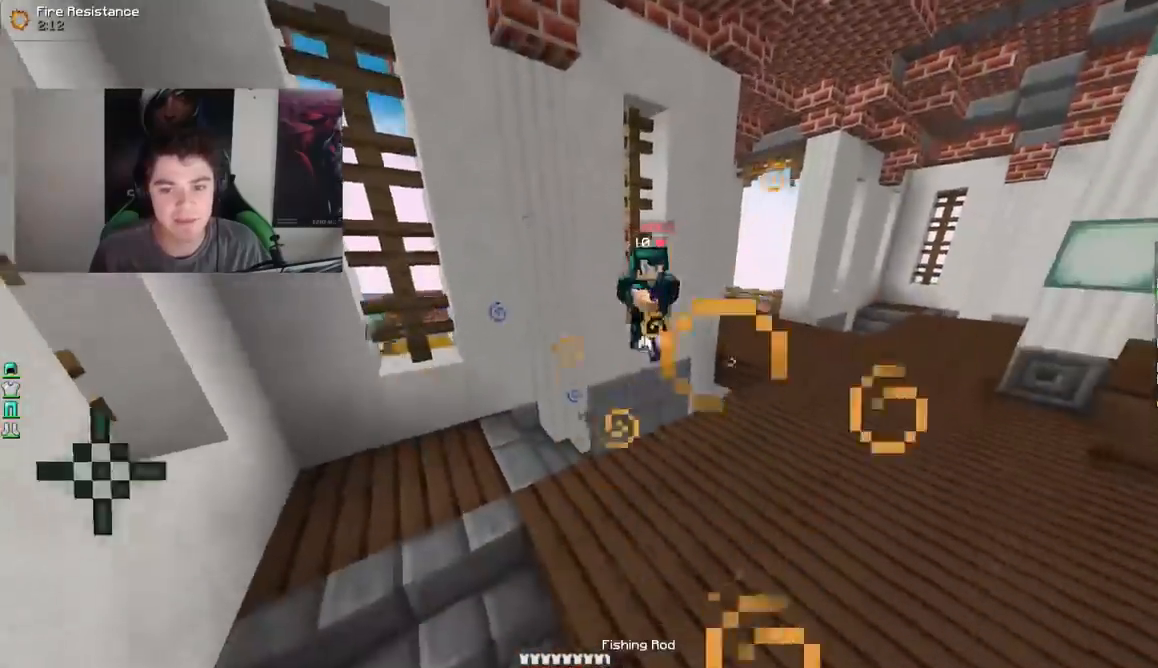
{"keys": ["a", "w"], "mouse": [], "events": [[217, "a", "down"]]}
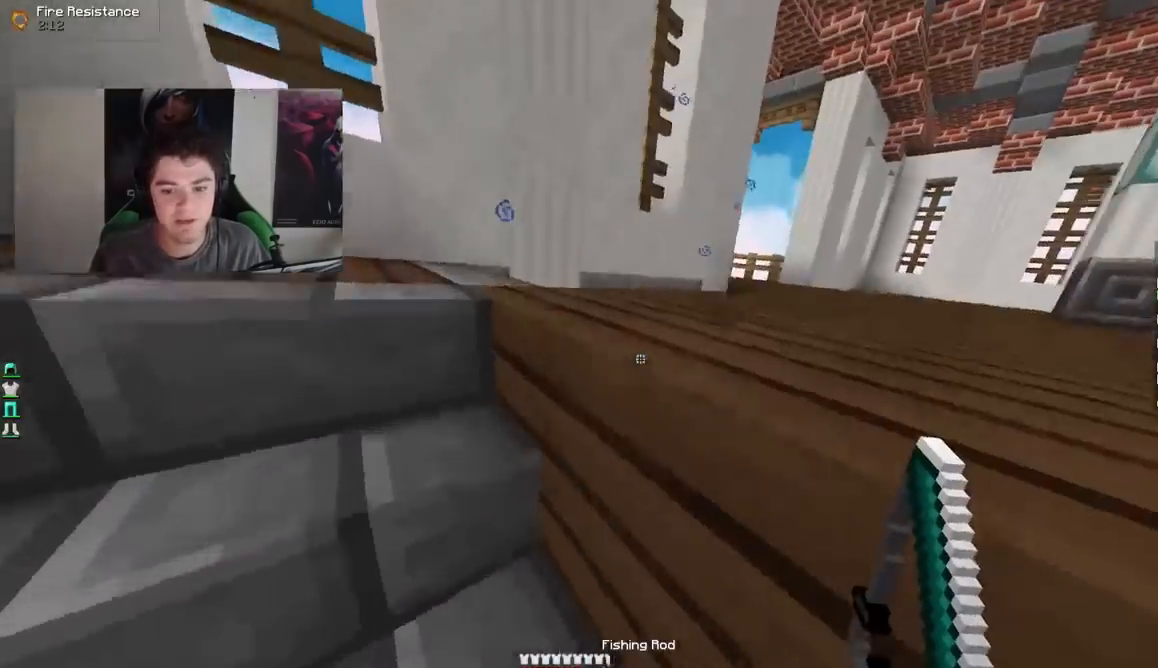
{"keys": ["d", "w"], "mouse": [], "events": [[217, "a", "up"], [317, "a", "down"], [417, "a", "up"], [467, "d", "down"]]}
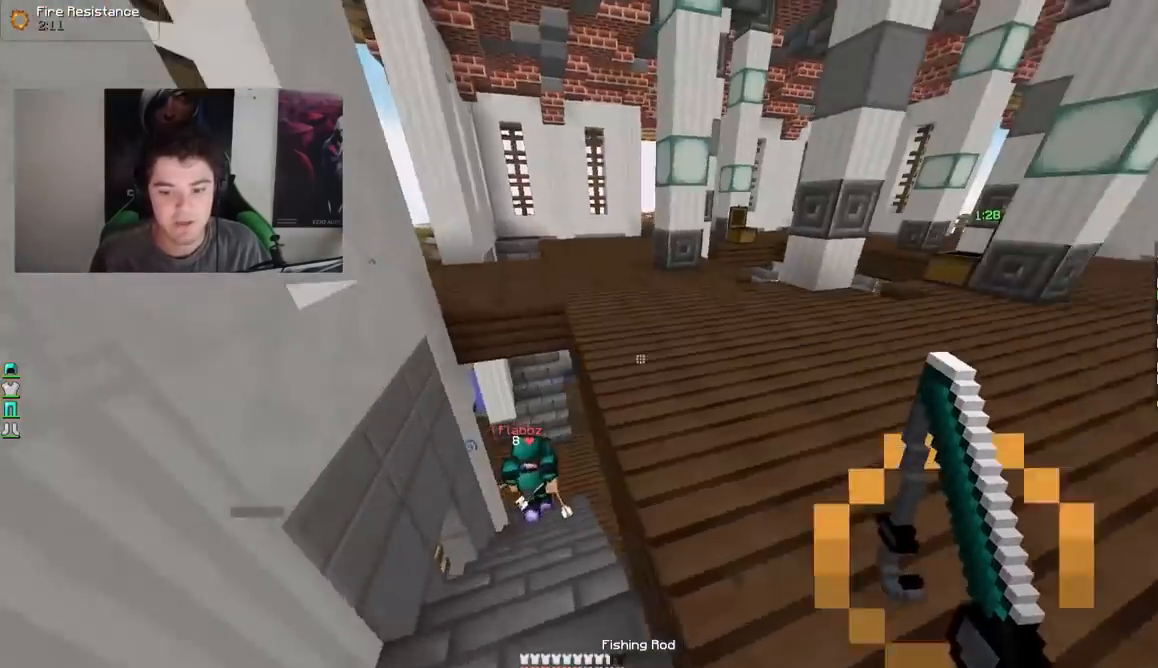
{"keys": ["w"], "mouse": [], "events": [[350, "d", "up"]]}